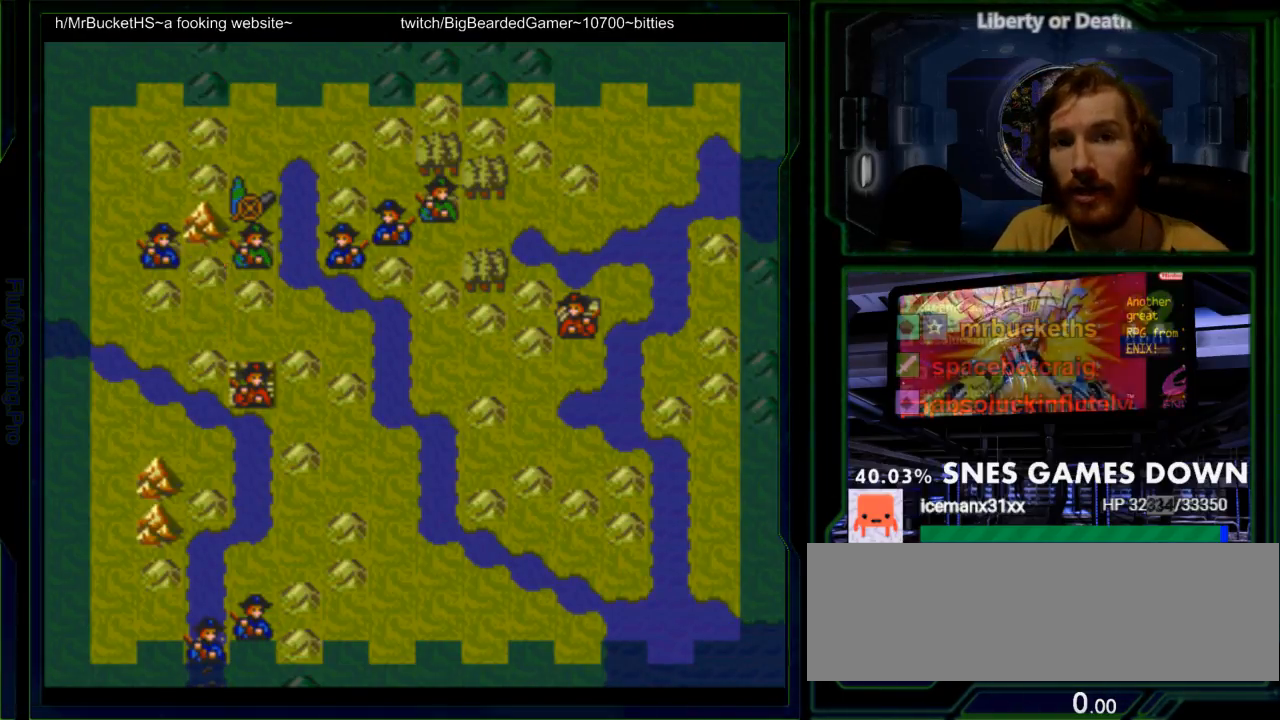
Gameplay with a controller (Nintendo layout); each line is a JSON object with the inputs held at the frame after it. "events" lists button and stick changes between this image and that frame as [ms after this image, input, new state], when the widget could be followed in between. Not read: L3 R3.
{"buttons": ["A"], "events": [[100, "A", "down"], [183, "A", "up"], [233, "A", "down"], [350, "A", "up"], [483, "A", "down"]]}
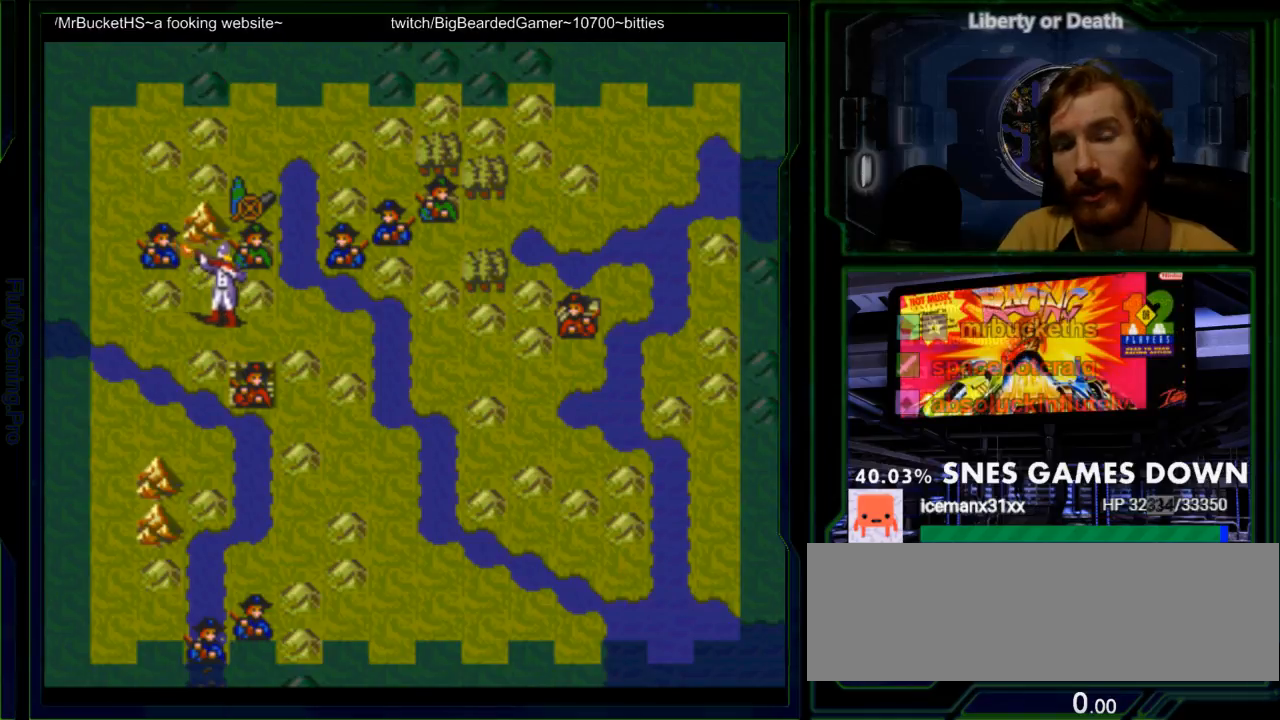
{"buttons": [], "events": [[83, "A", "up"], [167, "A", "down"], [267, "A", "up"], [367, "A", "down"], [467, "A", "up"]]}
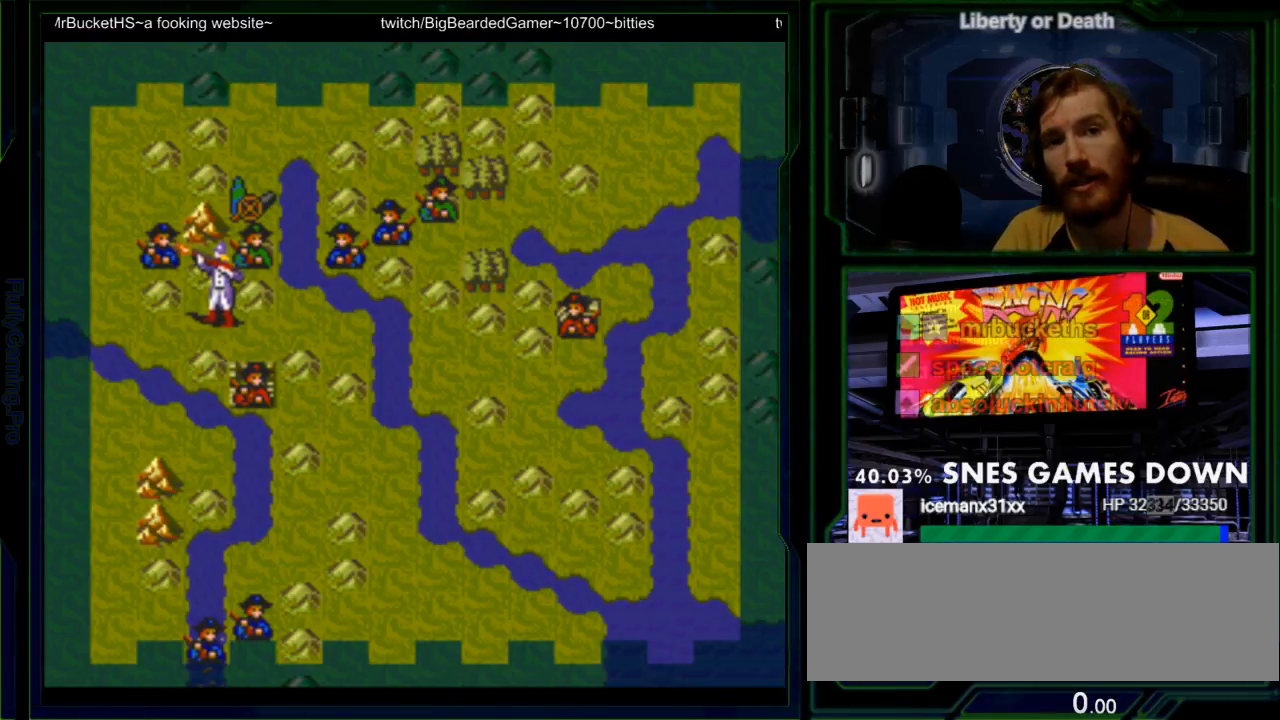
{"buttons": ["A"], "events": [[50, "A", "down"], [150, "A", "up"], [250, "A", "down"], [383, "A", "up"], [433, "A", "down"]]}
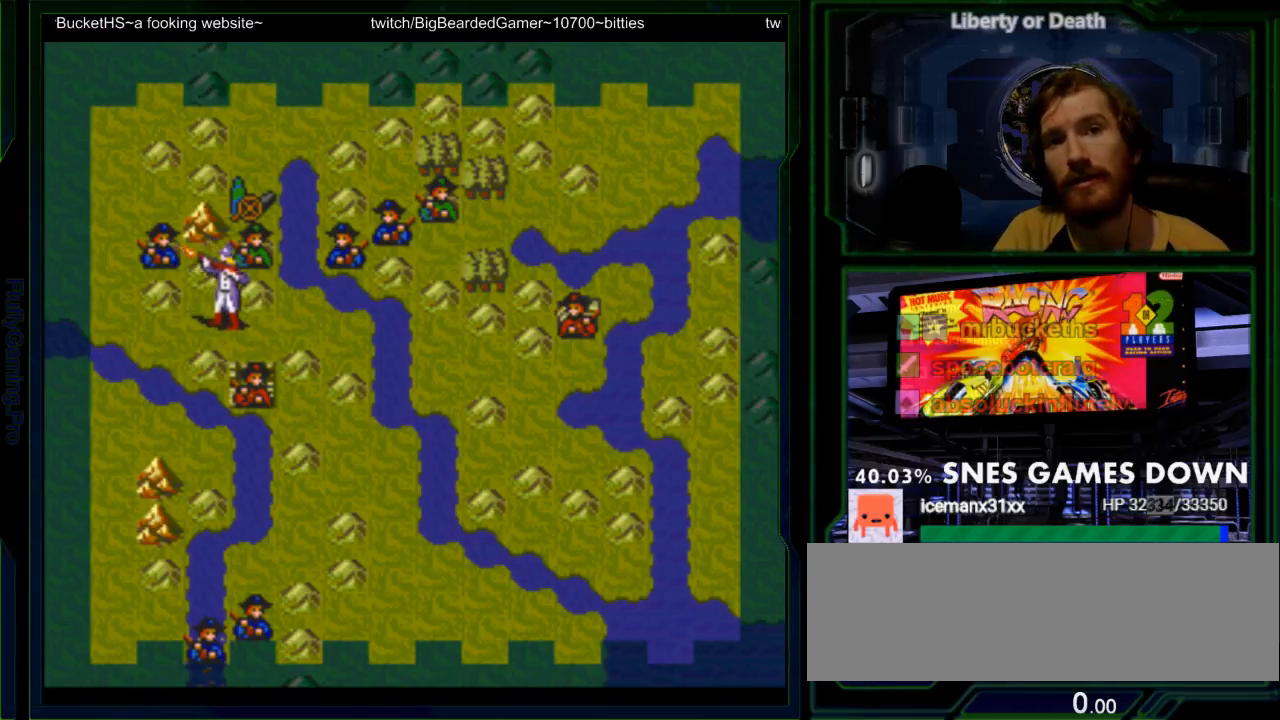
{"buttons": ["A"], "events": [[67, "A", "up"], [167, "A", "down"], [267, "A", "up"], [383, "A", "down"]]}
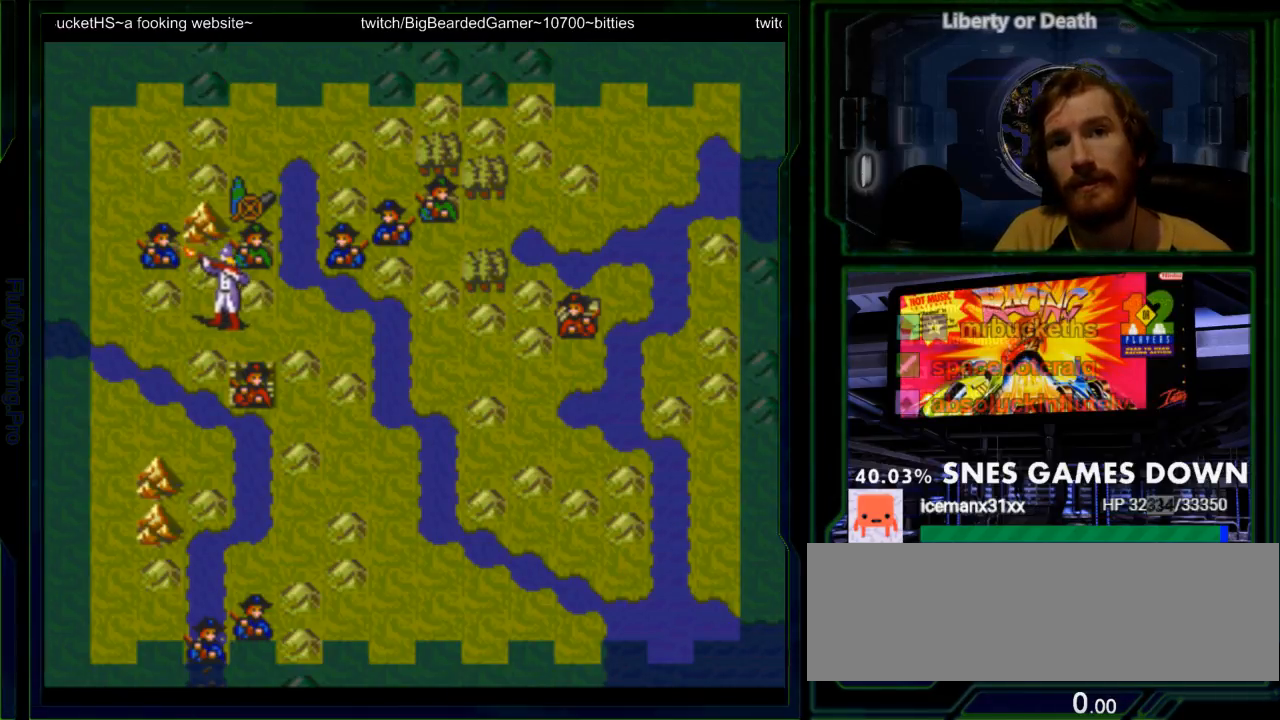
{"buttons": ["A"], "events": [[17, "A", "up"], [500, "A", "down"]]}
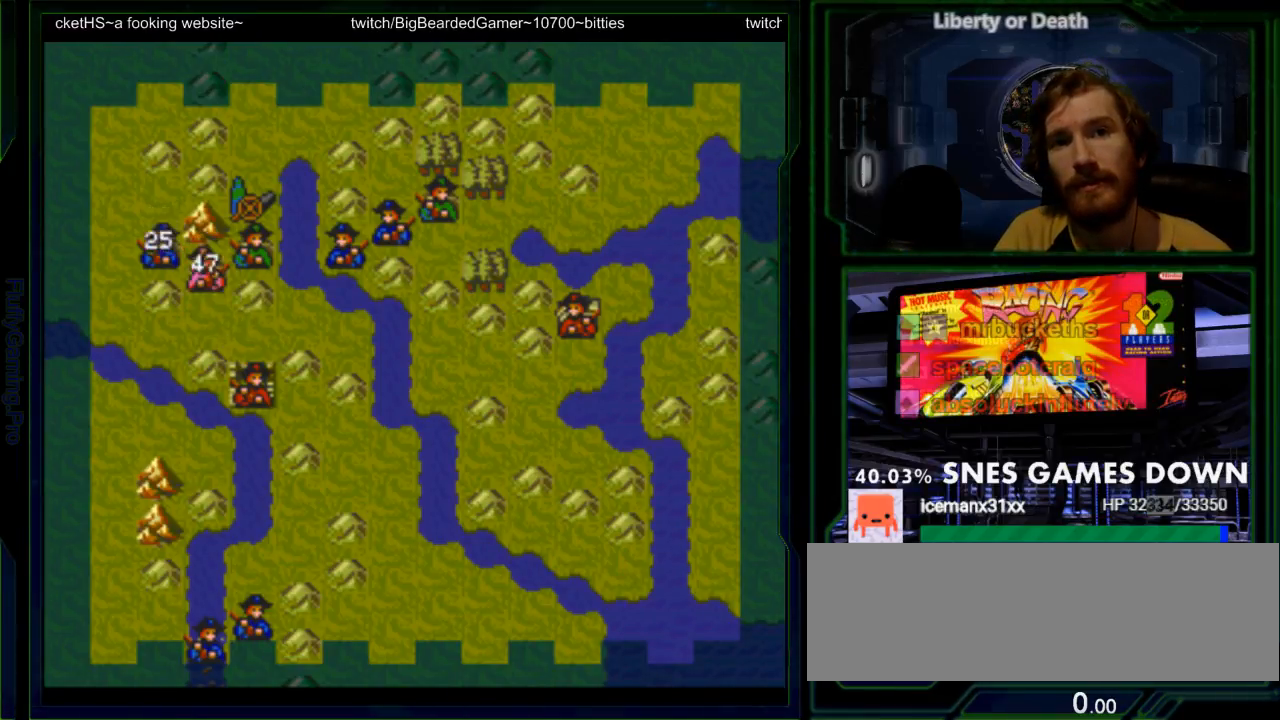
{"buttons": ["A"], "events": [[150, "A", "up"], [250, "A", "down"], [383, "A", "up"], [450, "A", "down"]]}
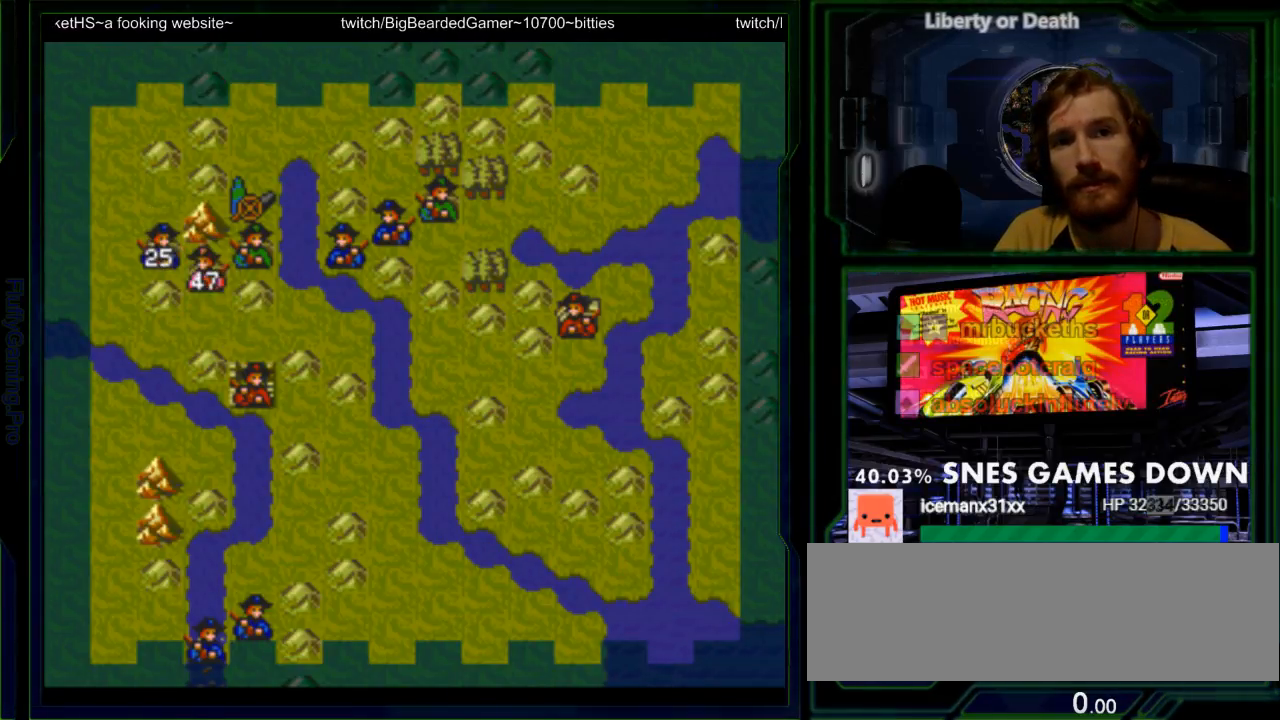
{"buttons": [], "events": [[67, "A", "up"]]}
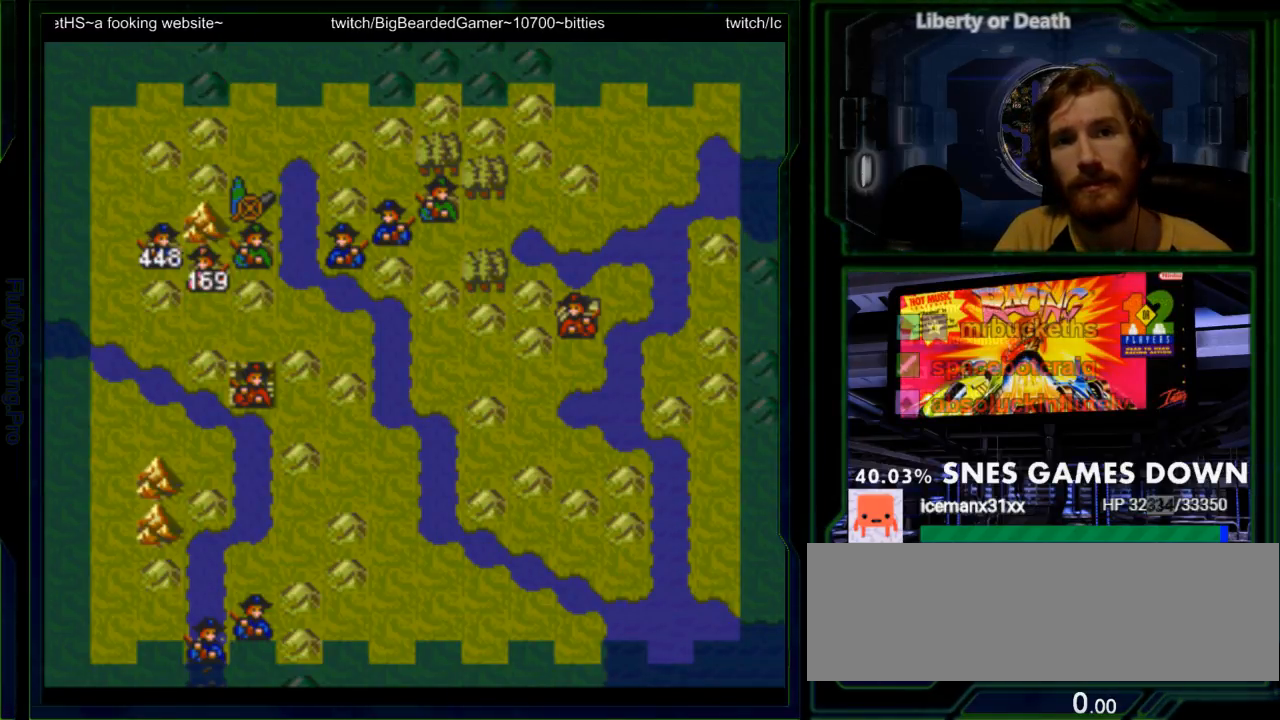
{"buttons": [], "events": [[283, "DPAD_DOWN", "down"], [367, "DPAD_DOWN", "up"]]}
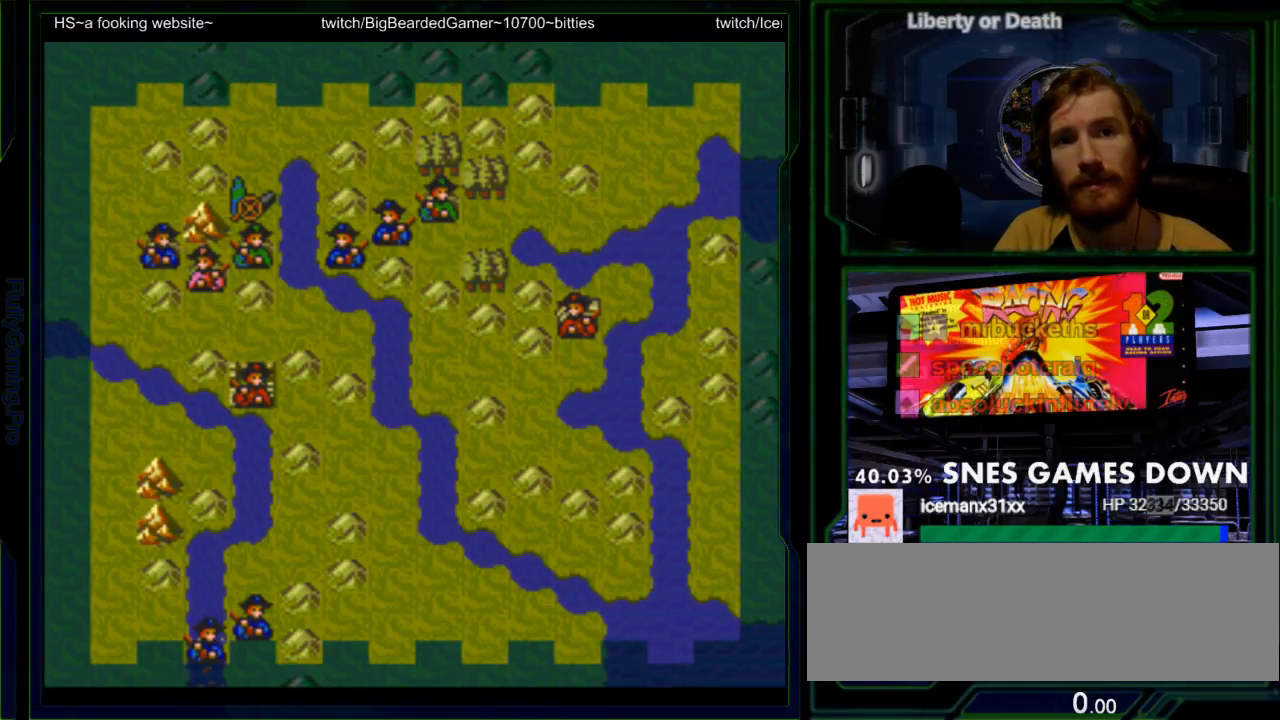
{"buttons": [], "events": []}
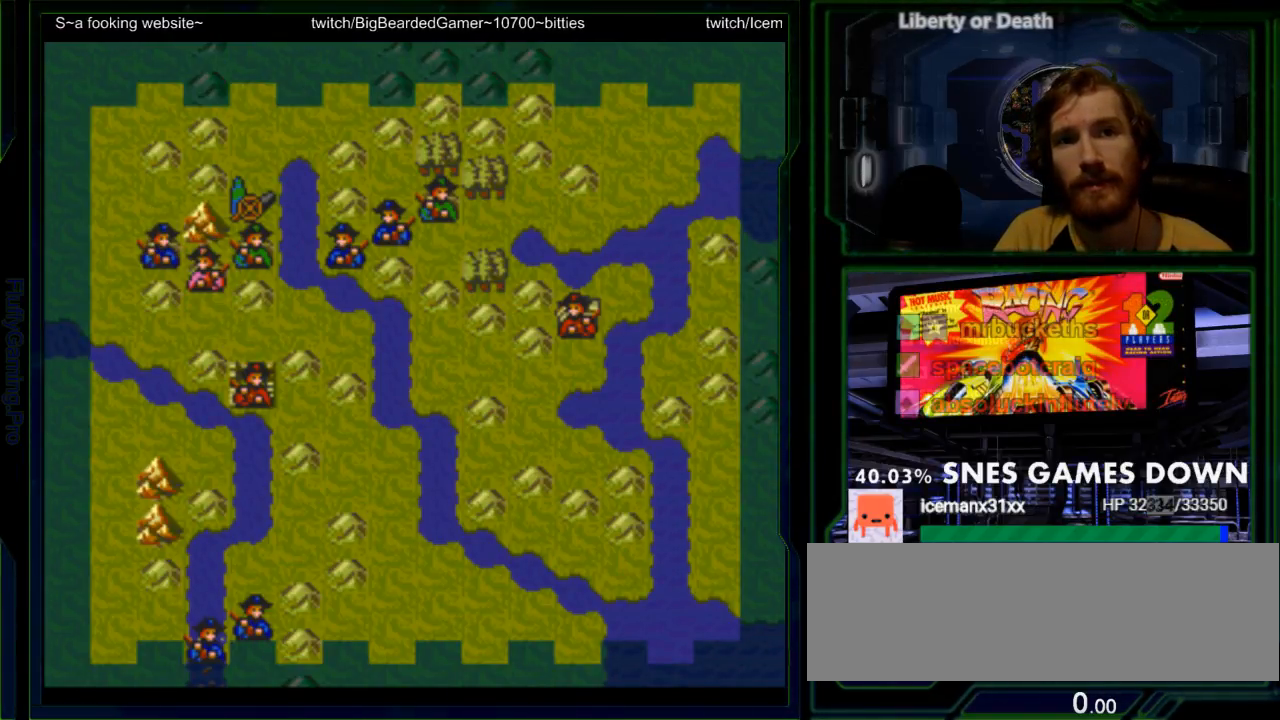
{"buttons": ["DPAD_UP"], "events": [[167, "DPAD_UP", "down"], [300, "DPAD_UP", "up"], [467, "DPAD_UP", "down"]]}
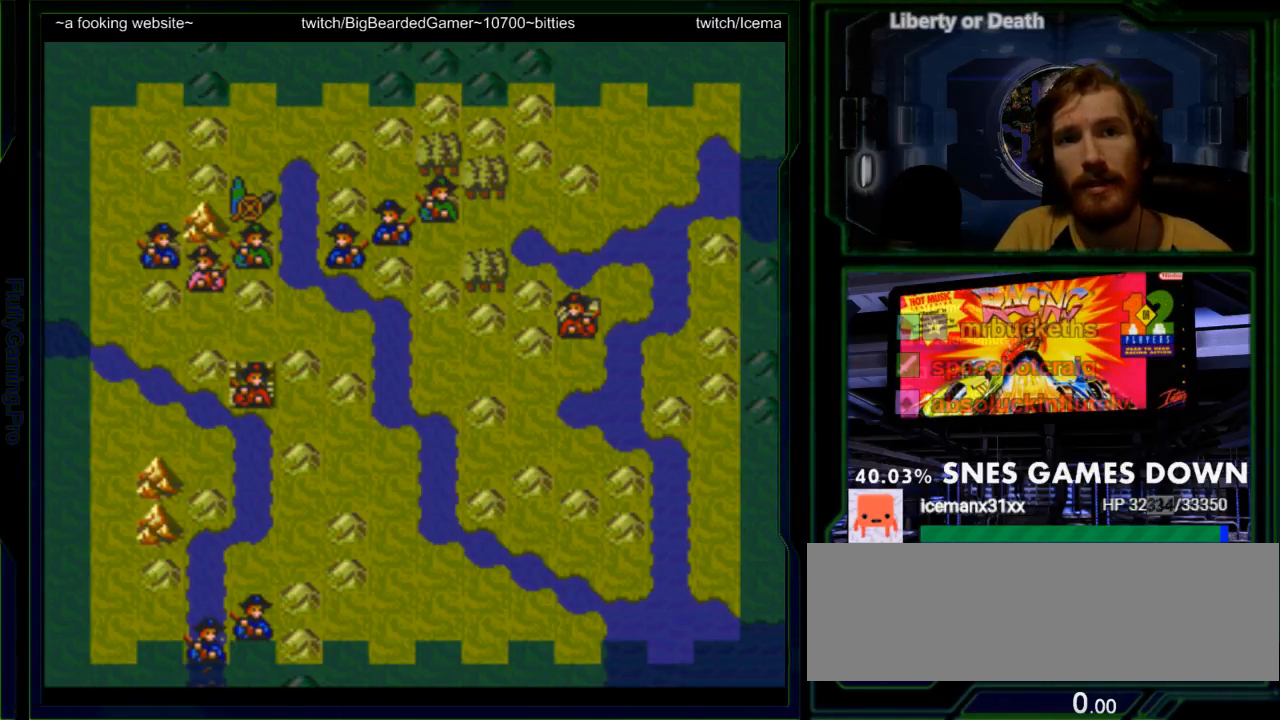
{"buttons": ["DPAD_UP"], "events": [[83, "DPAD_UP", "up"], [417, "DPAD_UP", "down"]]}
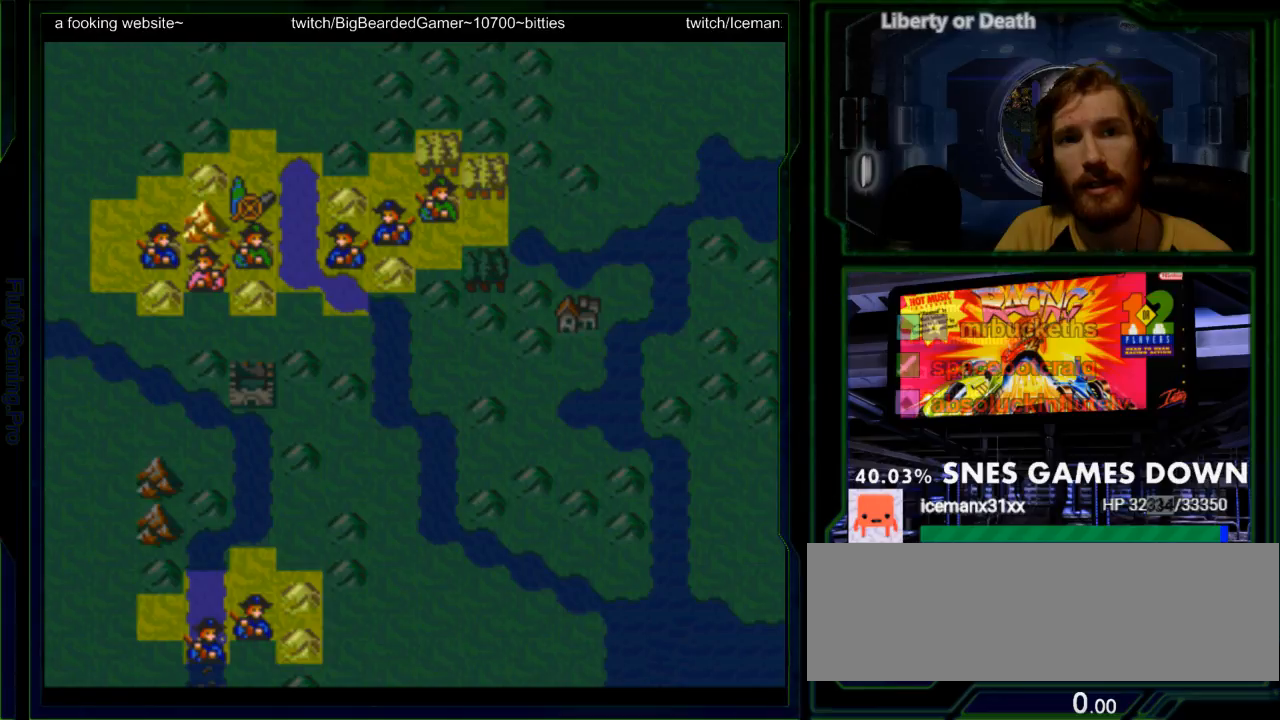
{"buttons": [], "events": [[33, "DPAD_UP", "up"]]}
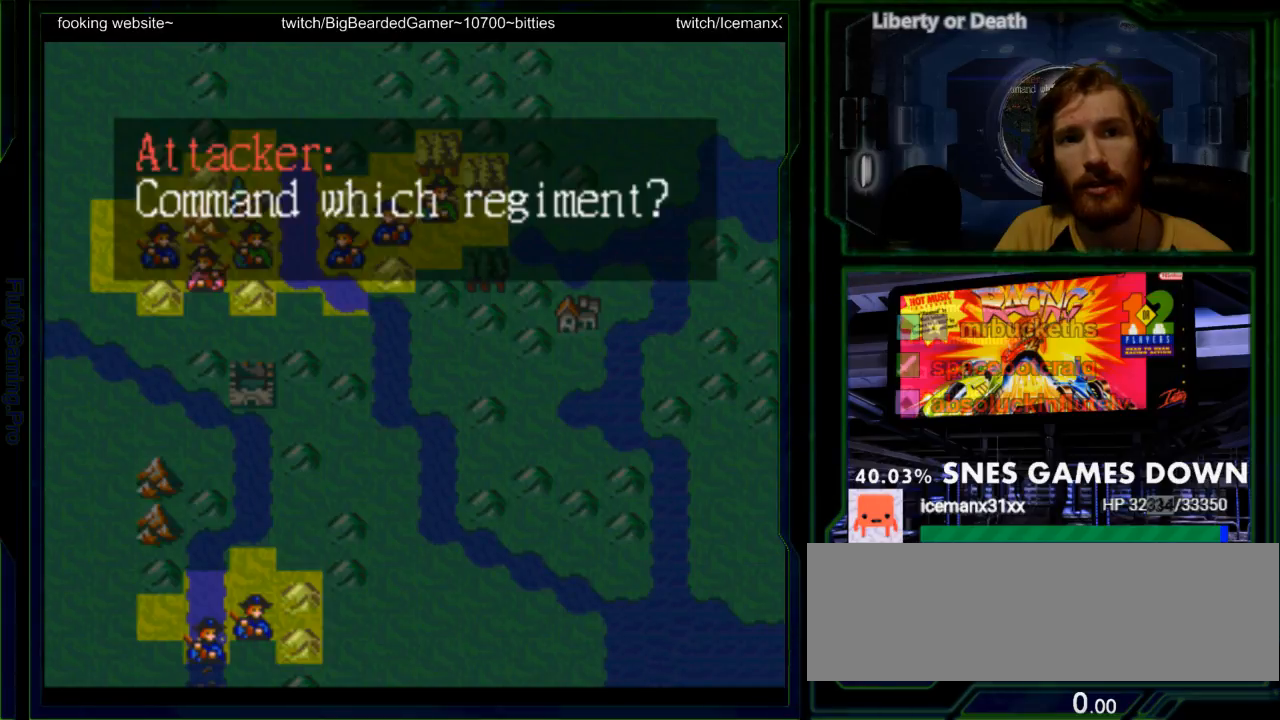
{"buttons": [], "events": [[150, "A", "down"], [317, "A", "up"]]}
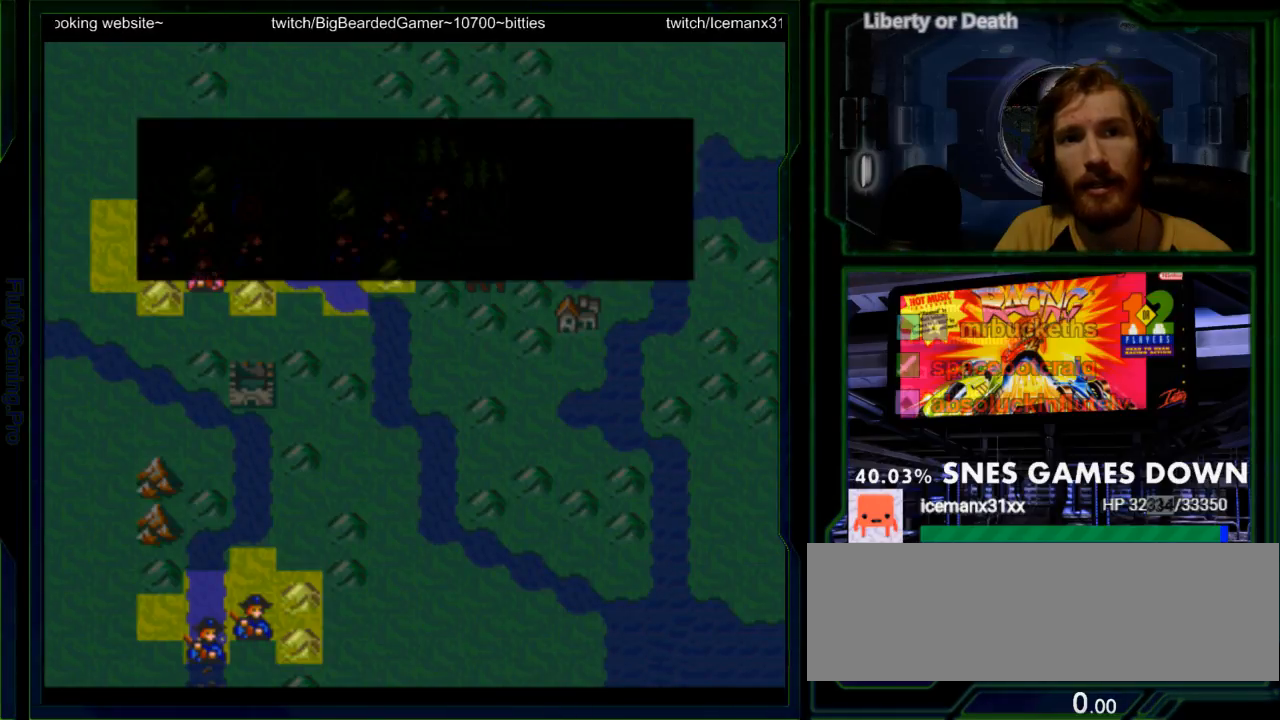
{"buttons": ["DPAD_UP"], "events": [[433, "DPAD_UP", "down"]]}
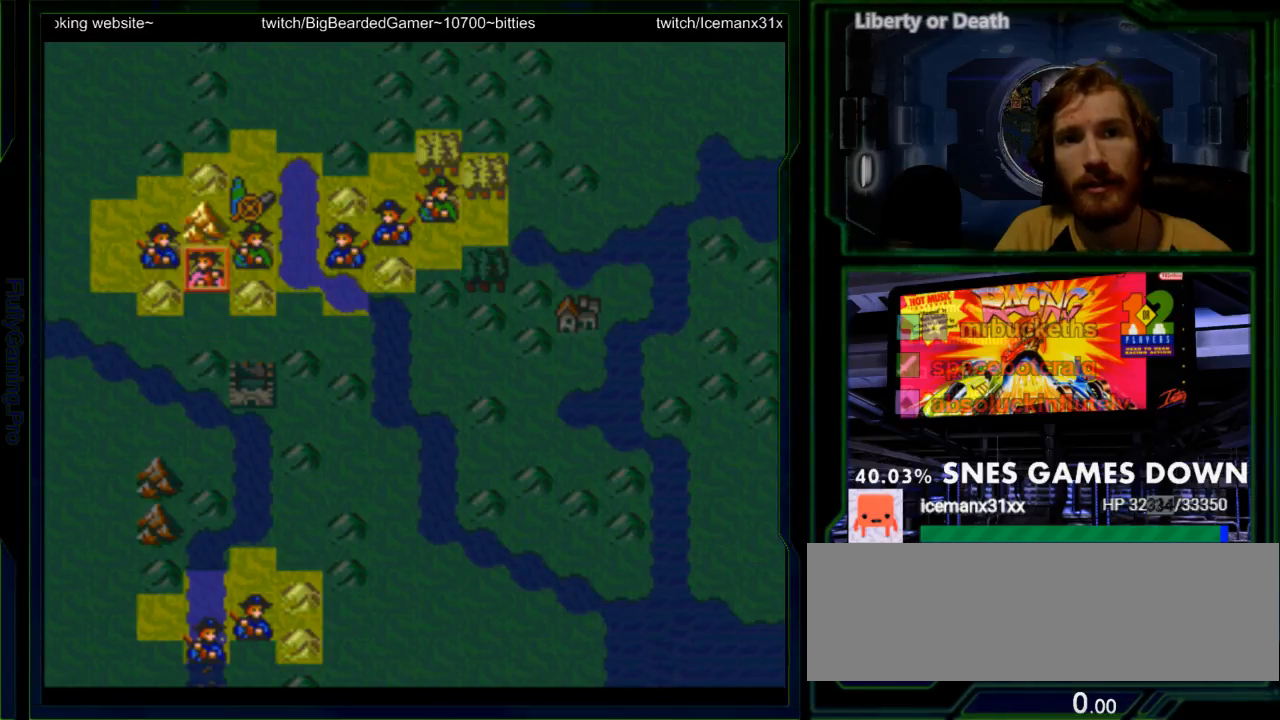
{"buttons": [], "events": [[50, "DPAD_UP", "up"], [183, "DPAD_UP", "down"], [317, "DPAD_UP", "up"], [433, "DPAD_RIGHT", "down"], [500, "DPAD_RIGHT", "up"]]}
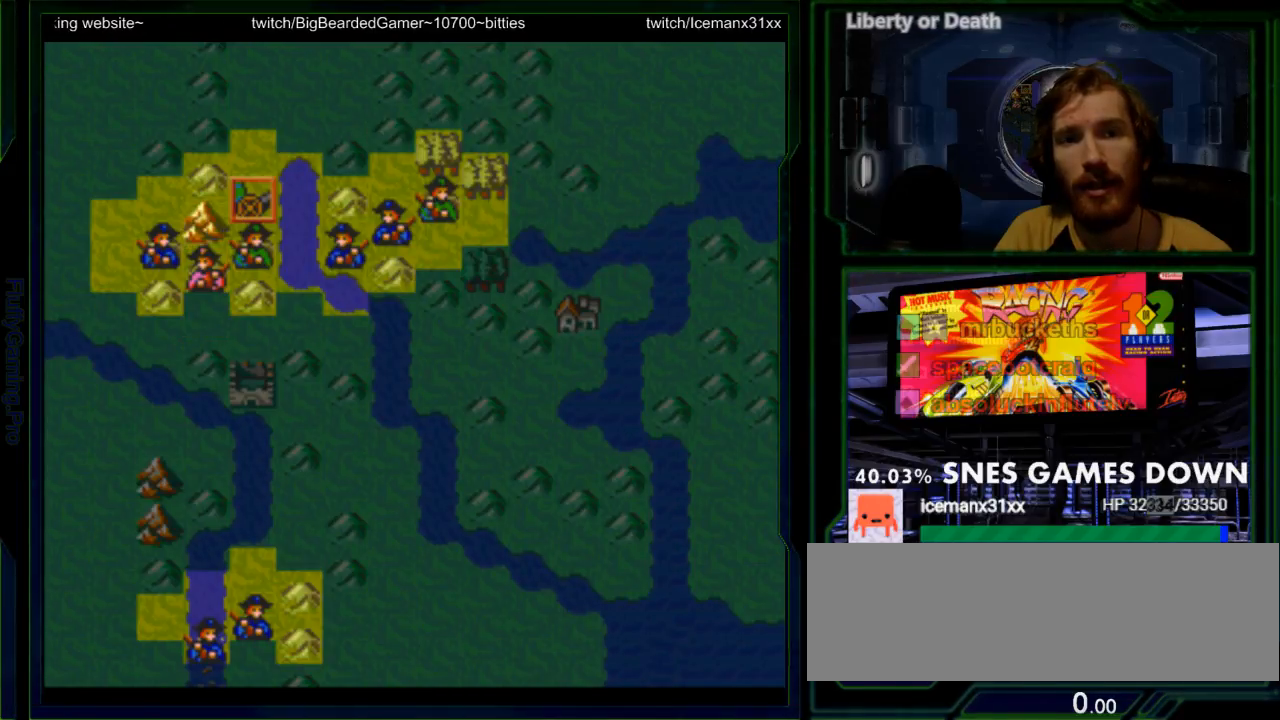
{"buttons": [], "events": [[167, "DPAD_UP", "down"], [233, "DPAD_UP", "up"], [383, "DPAD_DOWN", "down"], [483, "DPAD_DOWN", "up"]]}
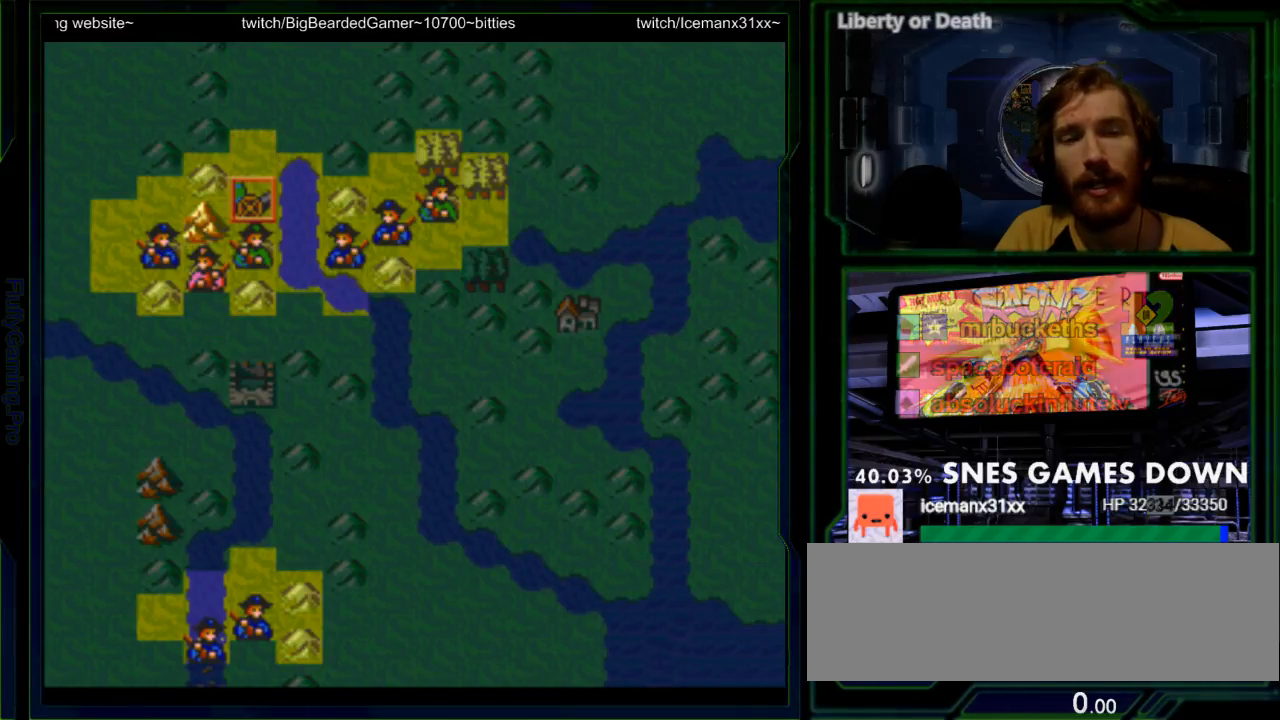
{"buttons": [], "events": [[17, "A", "down"], [167, "A", "up"]]}
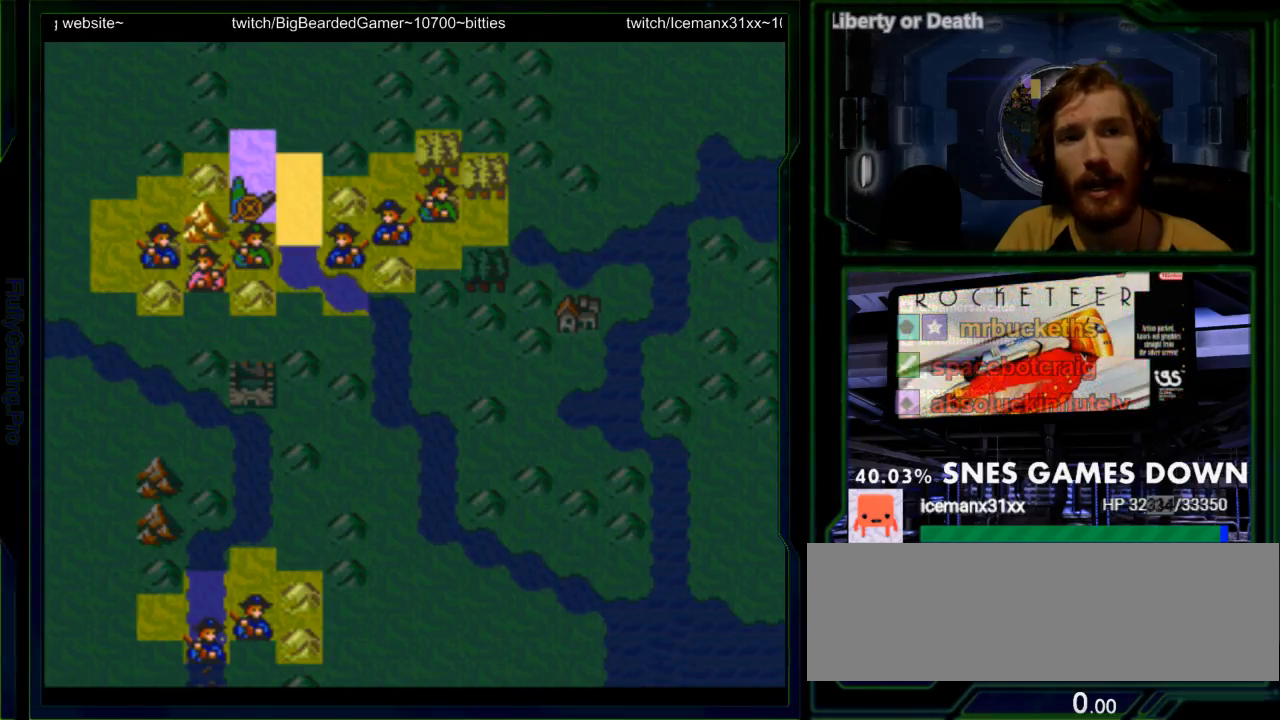
{"buttons": [], "events": [[250, "DPAD_DOWN", "down"], [350, "DPAD_DOWN", "up"]]}
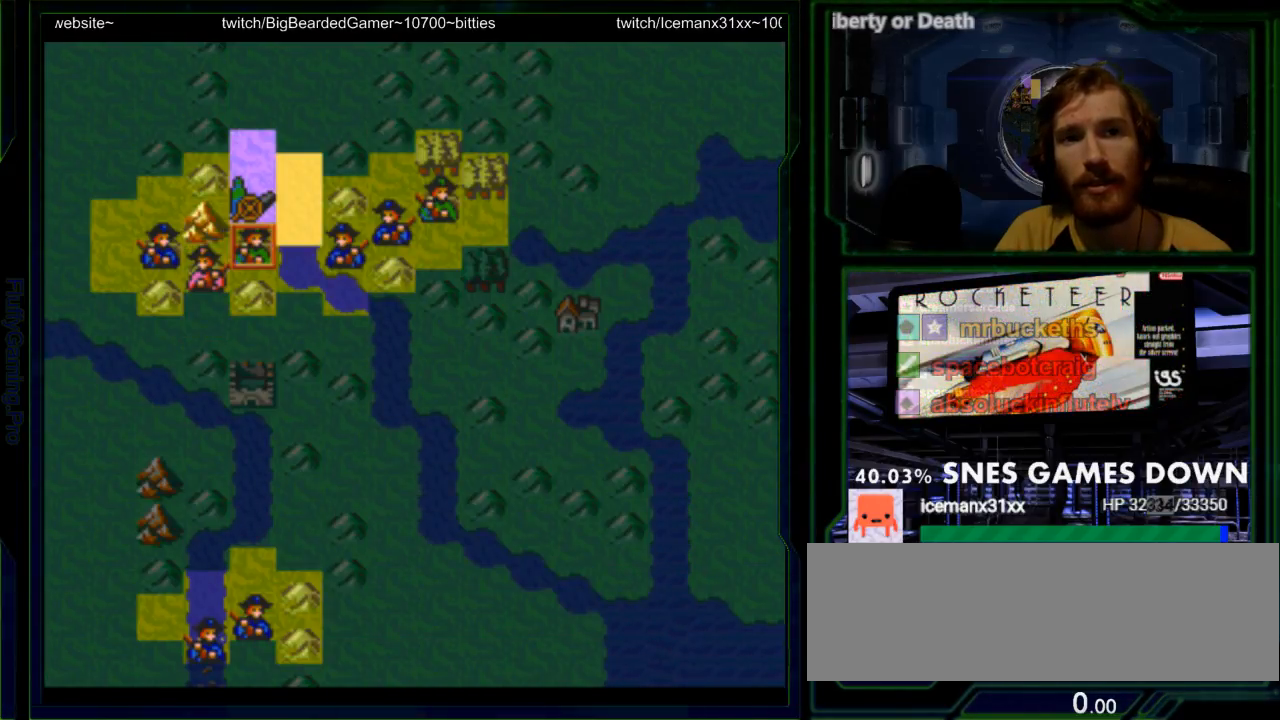
{"buttons": []}
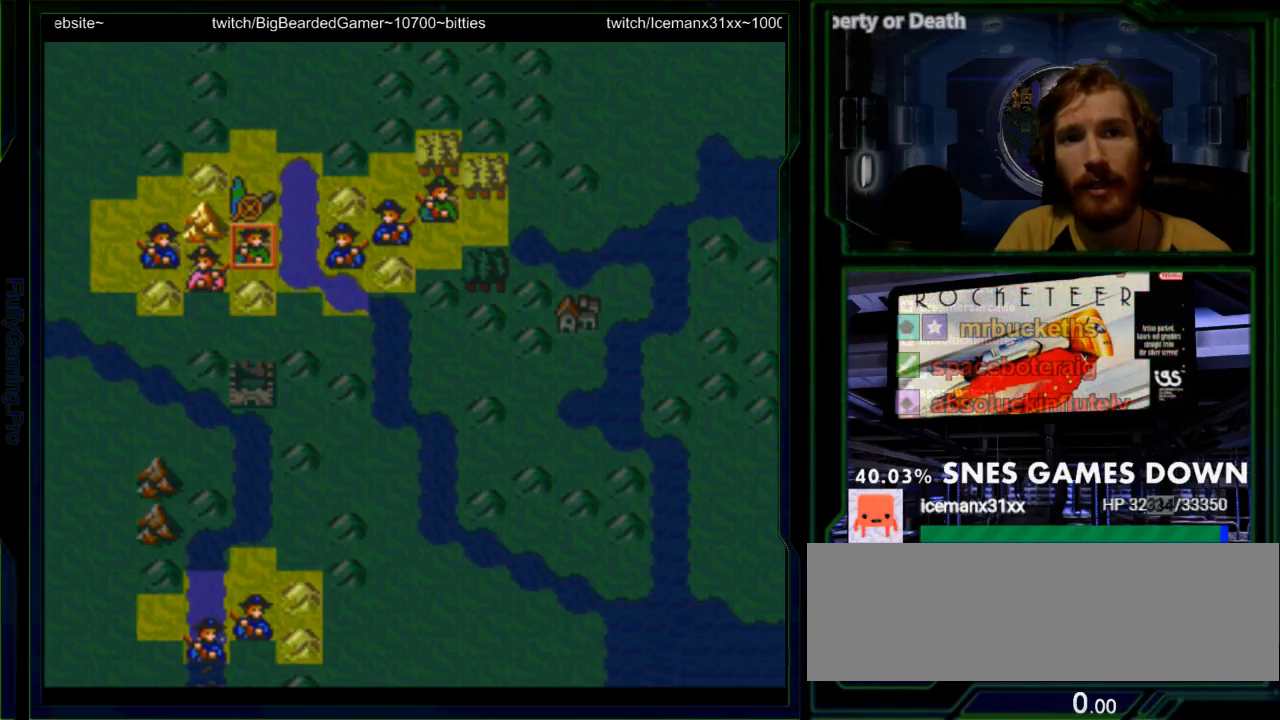
{"buttons": [], "events": [[150, "A", "down"], [267, "A", "up"]]}
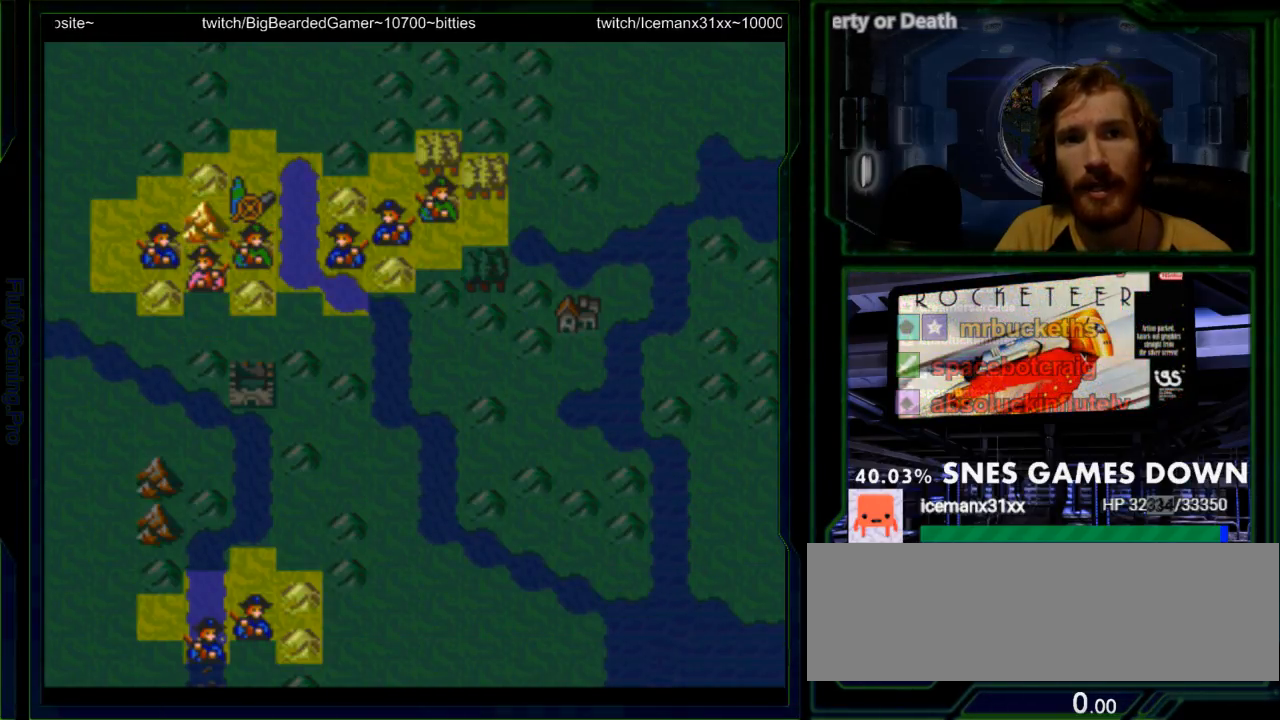
{"buttons": [], "events": [[100, "DPAD_LEFT", "down"], [183, "DPAD_LEFT", "up"]]}
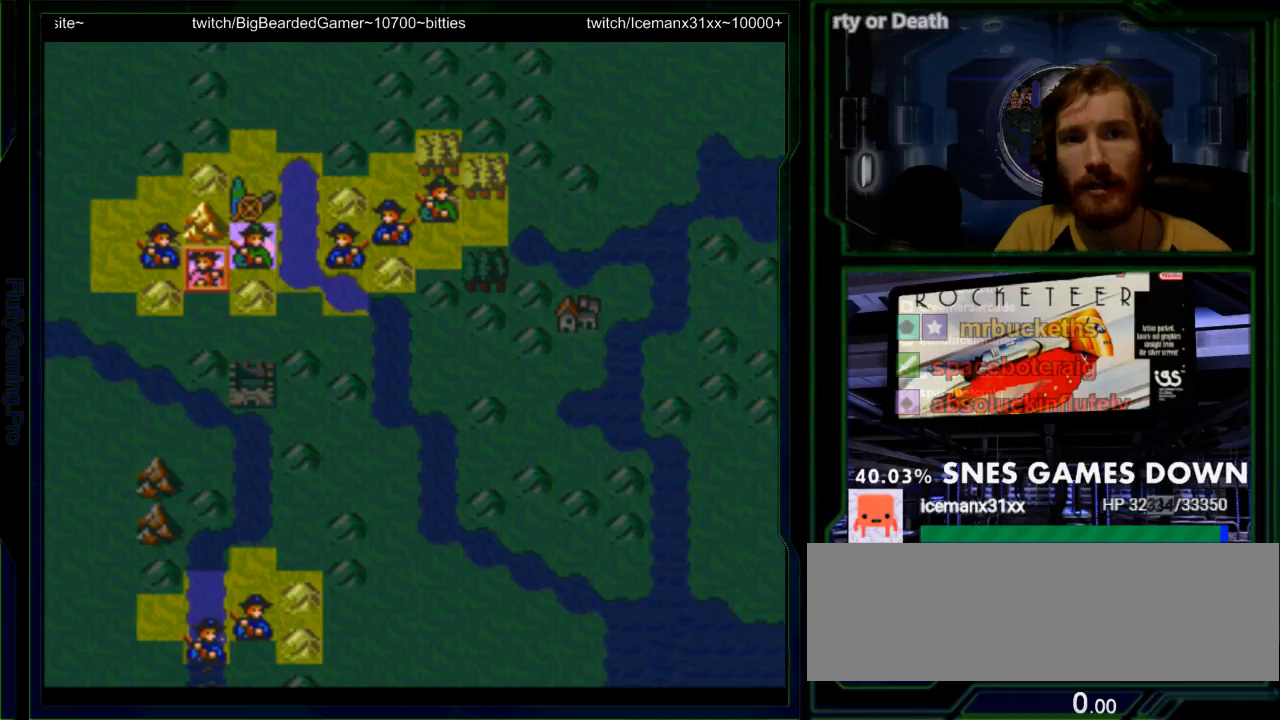
{"buttons": [], "events": [[133, "A", "down"], [233, "A", "up"]]}
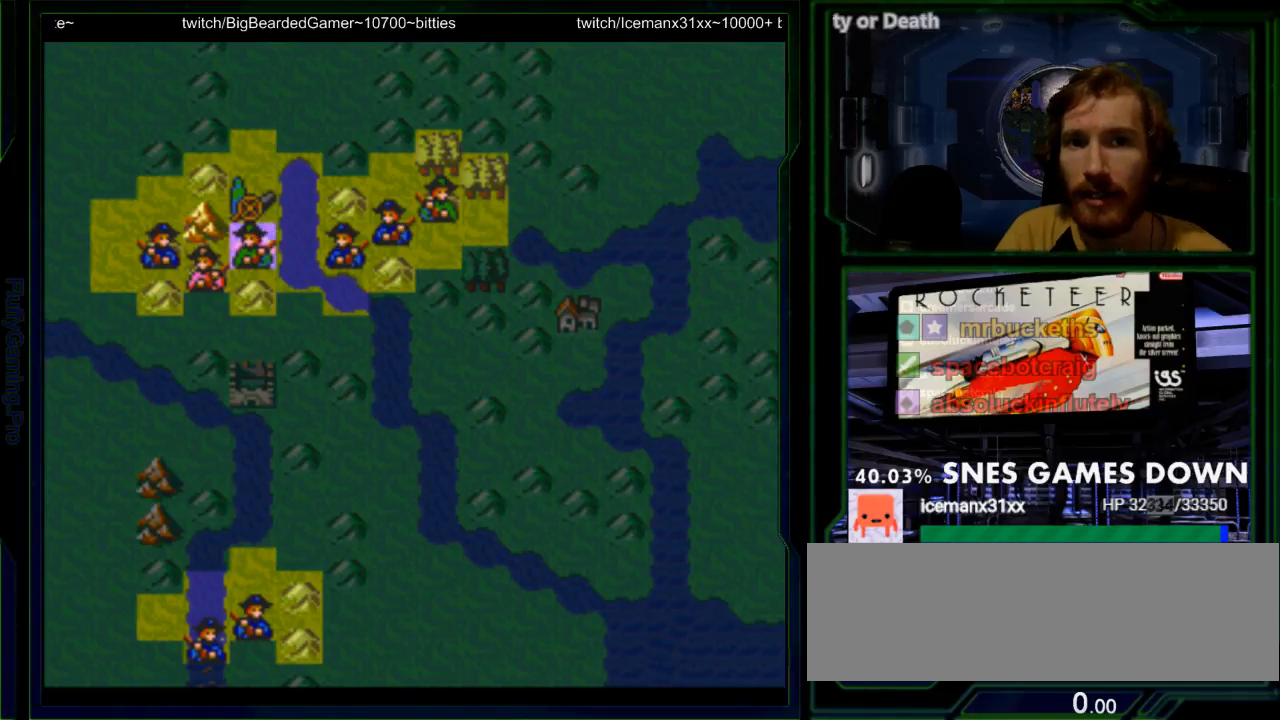
{"buttons": [], "events": [[283, "A", "down"], [417, "A", "up"]]}
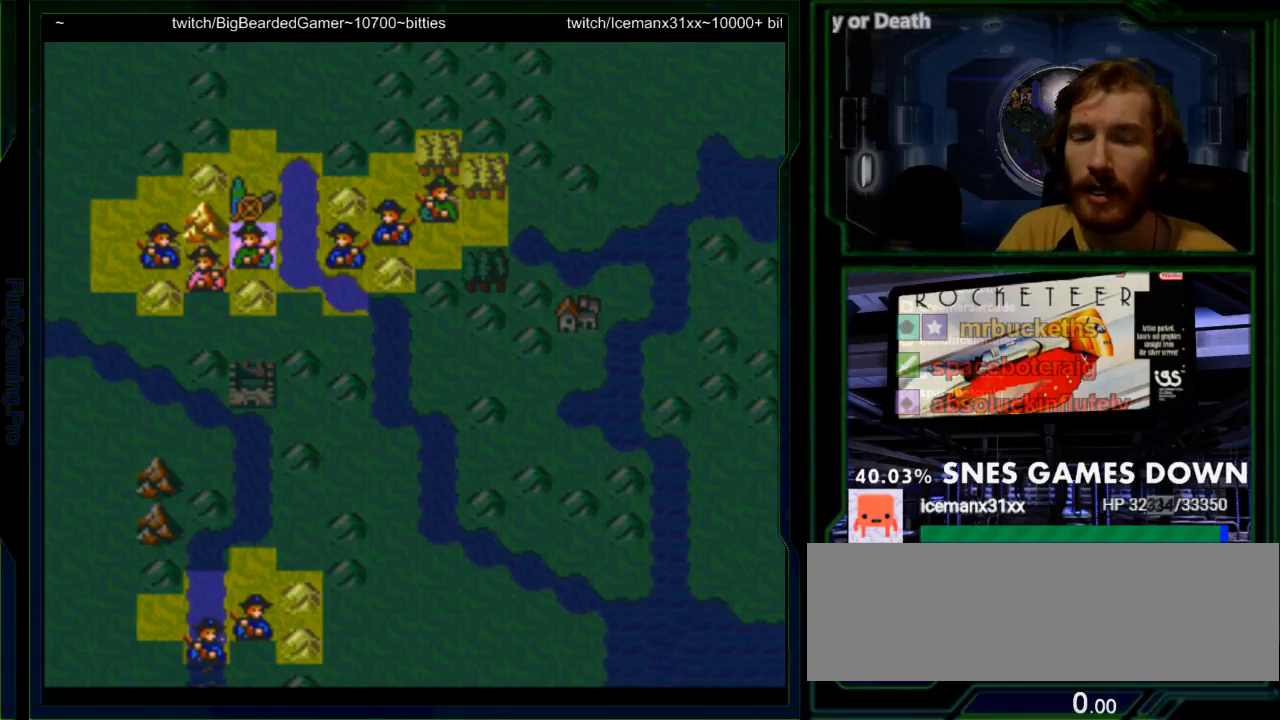
{"buttons": ["A"], "events": [[133, "DPAD_LEFT", "down"], [167, "A", "down"], [267, "DPAD_LEFT", "up"], [317, "A", "up"], [450, "A", "down"]]}
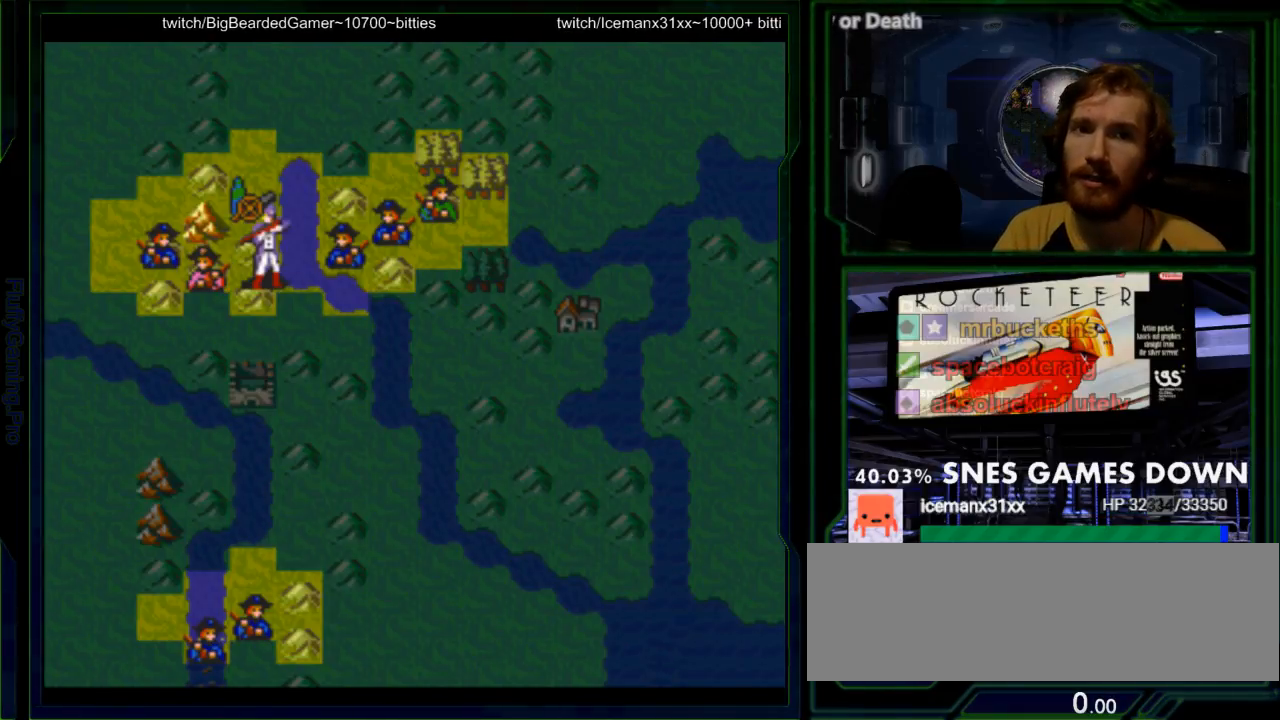
{"buttons": ["A"], "events": [[83, "A", "up"], [200, "A", "down"], [333, "A", "up"], [433, "A", "down"]]}
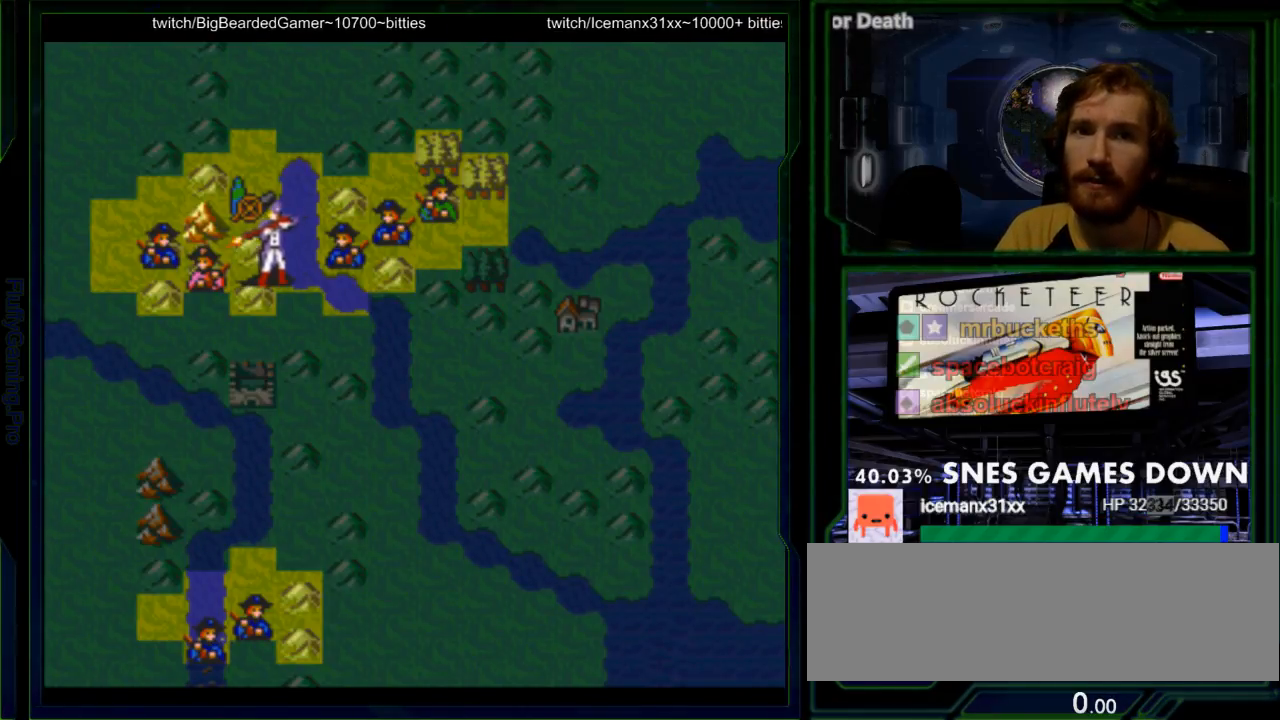
{"buttons": ["A"], "events": [[50, "A", "up"], [167, "A", "down"], [283, "A", "up"], [383, "A", "down"]]}
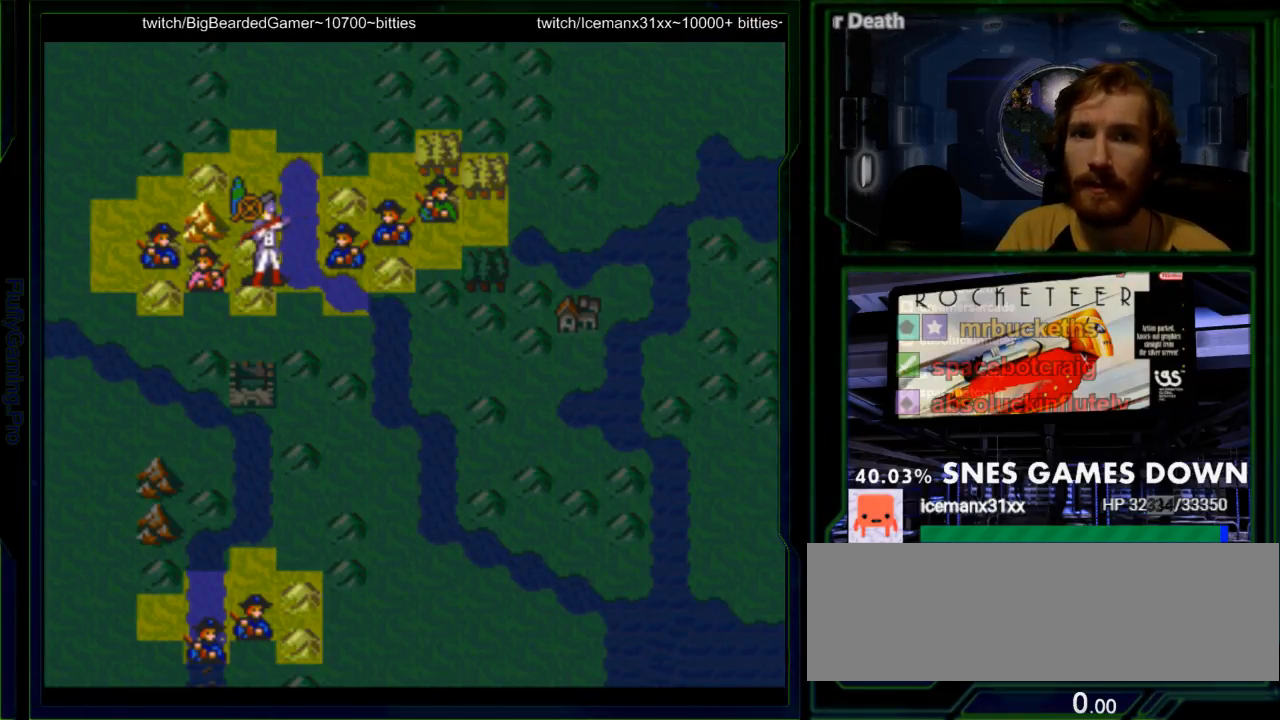
{"buttons": [], "events": [[17, "A", "up"], [150, "A", "down"], [233, "A", "up"]]}
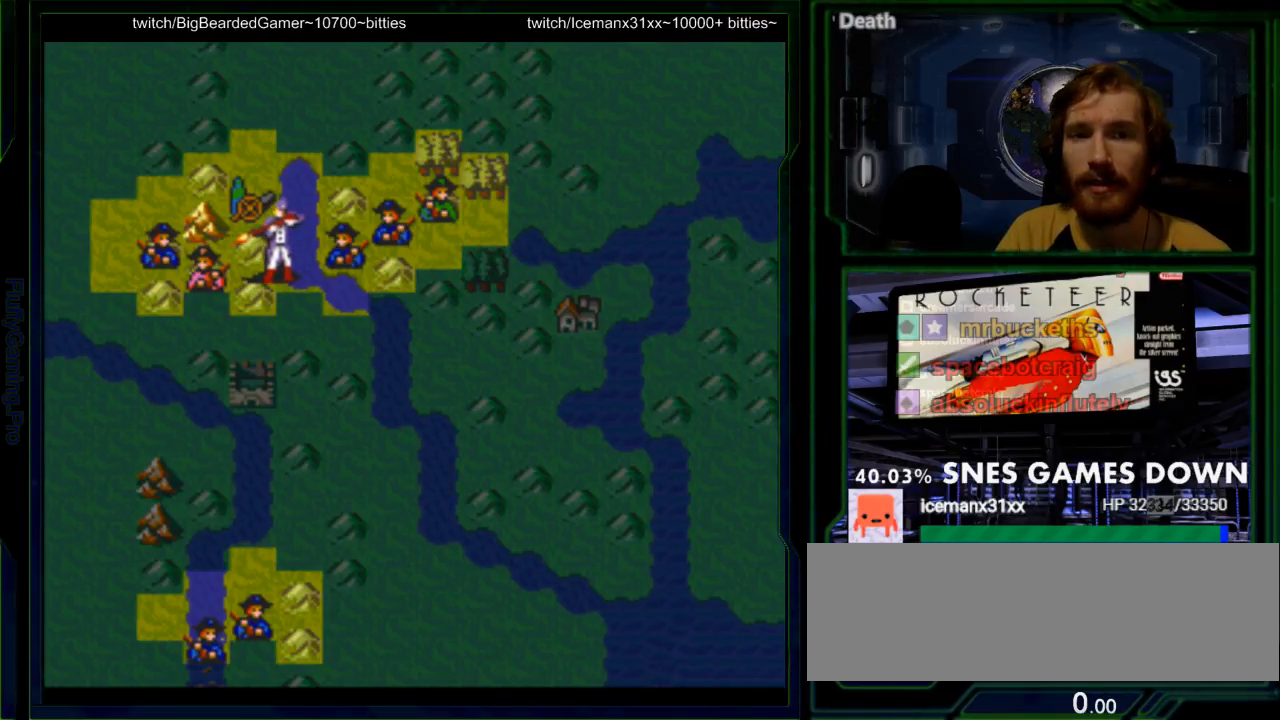
{"buttons": [], "events": [[33, "A", "down"], [167, "A", "up"]]}